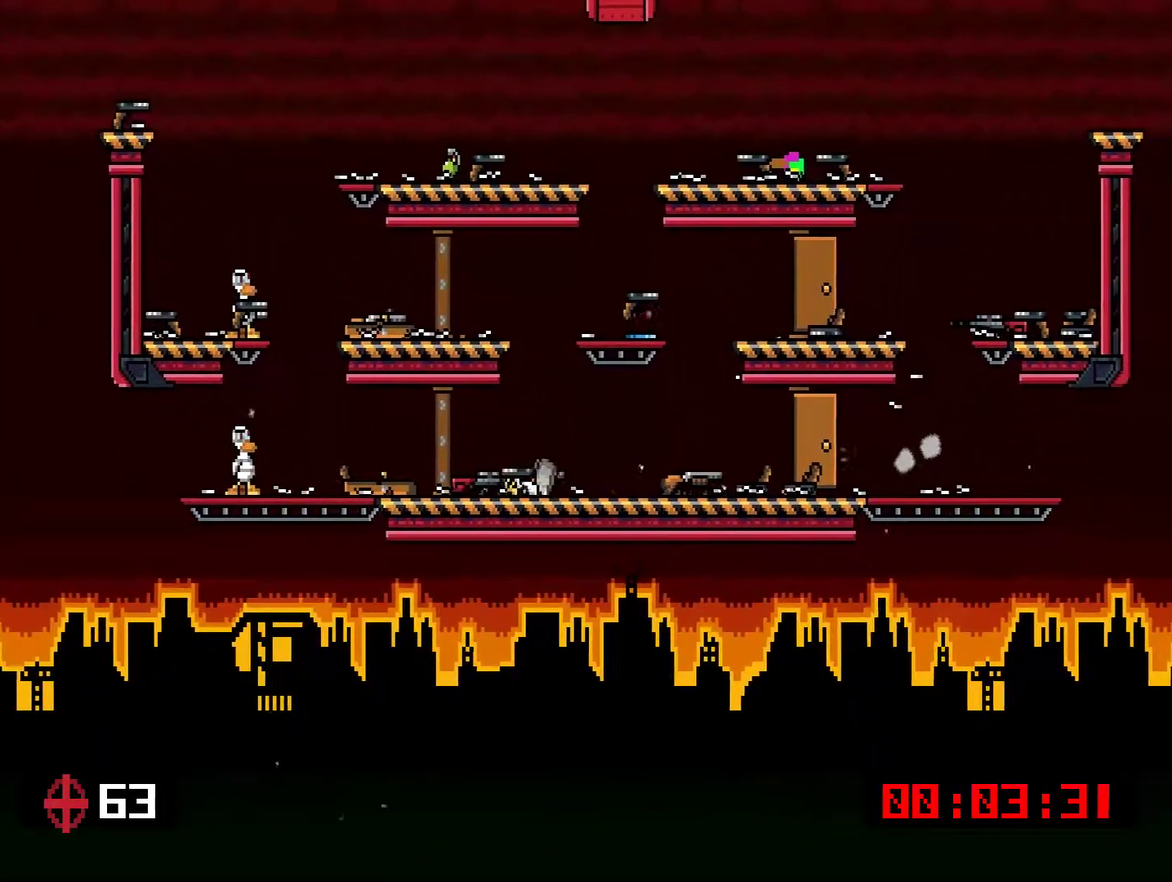
Gameplay with a controller (PlayStation layout); each line is a JSON object with the inputs held at the frame after it. "events" lists button and stick changes between this image and that frame as [ms after this image, input, new state], when the widget could be followed in between. Not read: L3 left_stick.
{"buttons": ["CROSS", "DPAD_LEFT"], "right_stick": "center", "events": [[117, "DPAD_DOWN", "up"], [117, "SQUARE", "up"], [150, "DPAD_LEFT", "up"], [317, "CROSS", "down"], [384, "DPAD_LEFT", "down"]]}
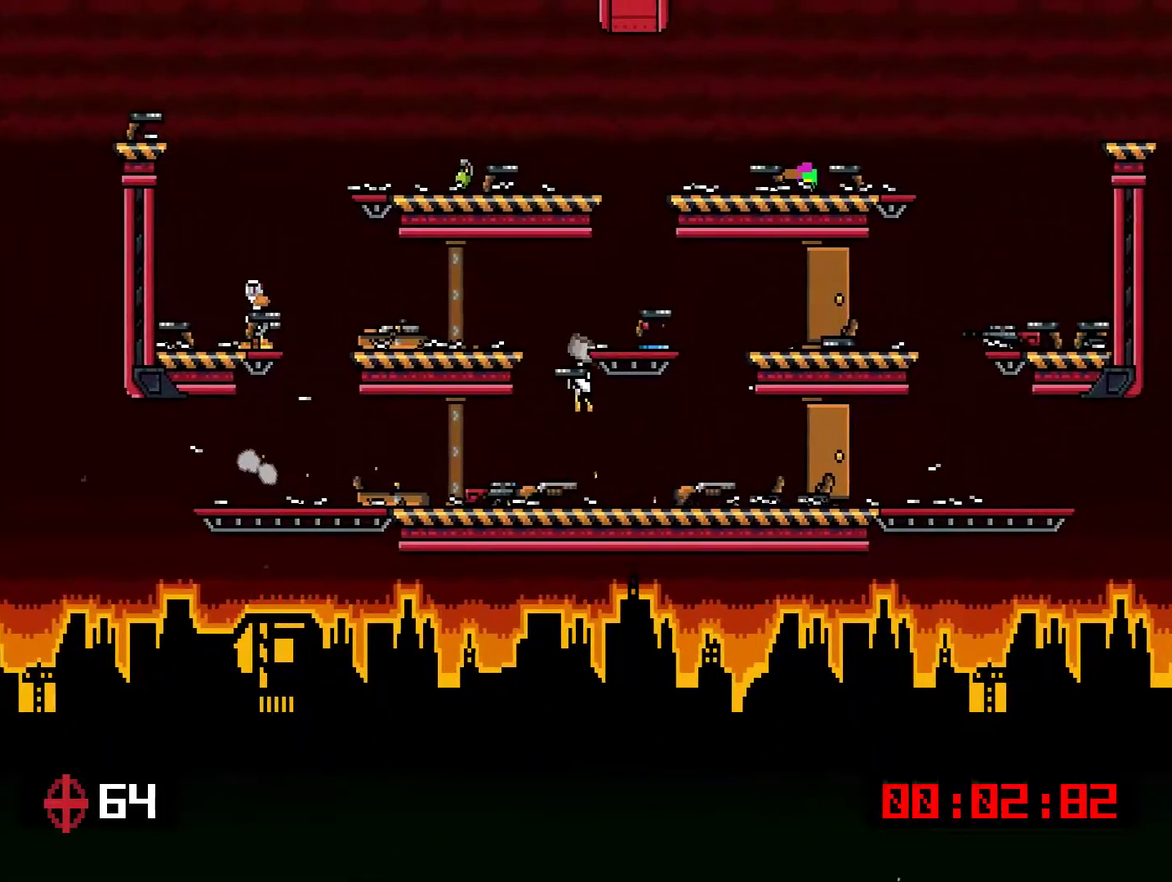
{"buttons": ["DPAD_LEFT"], "right_stick": "center", "events": [[33, "SQUARE", "down"], [67, "CROSS", "up"], [167, "DPAD_LEFT", "up"], [167, "SQUARE", "up"], [267, "DPAD_RIGHT", "down"], [401, "DPAD_RIGHT", "up"], [467, "DPAD_LEFT", "down"]]}
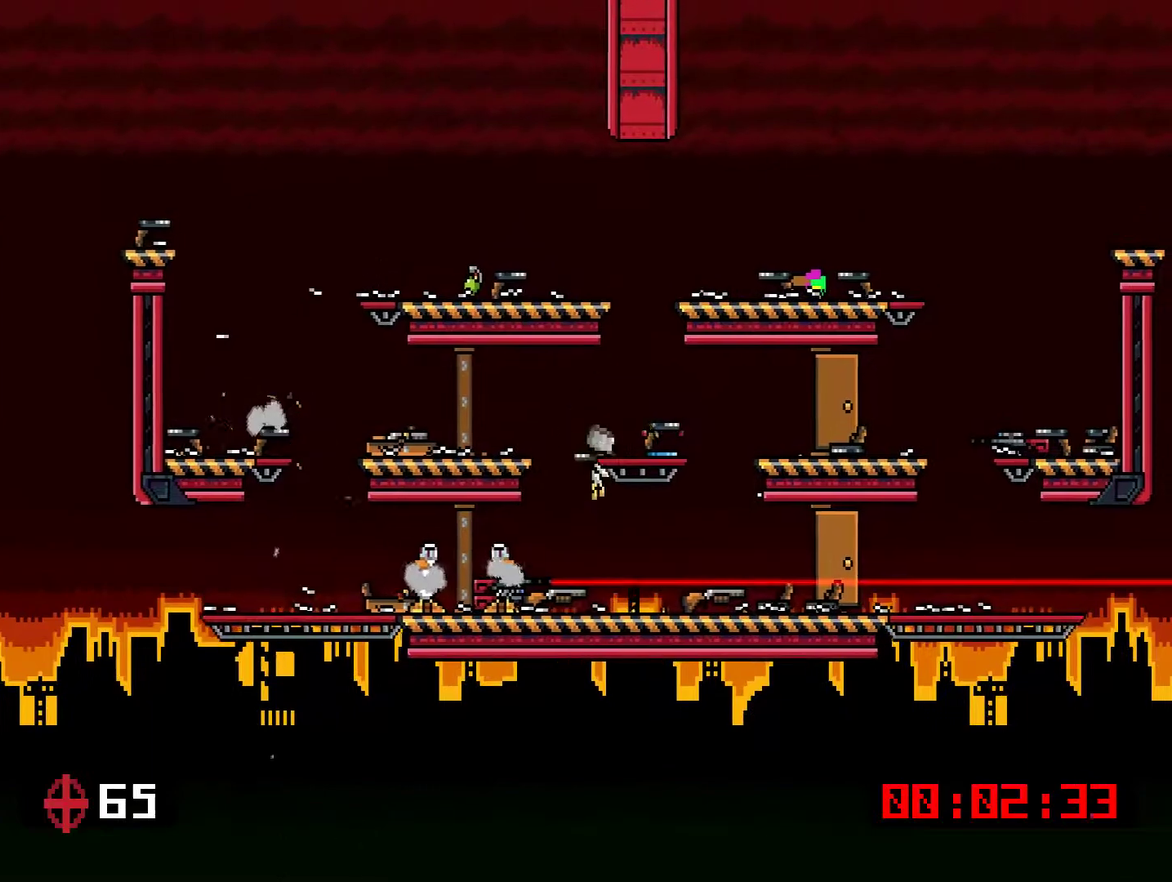
{"buttons": [], "right_stick": "center", "events": [[200, "DPAD_DOWN", "down"], [200, "SQUARE", "down"], [300, "SQUARE", "up"], [334, "DPAD_DOWN", "up"], [451, "DPAD_LEFT", "up"]]}
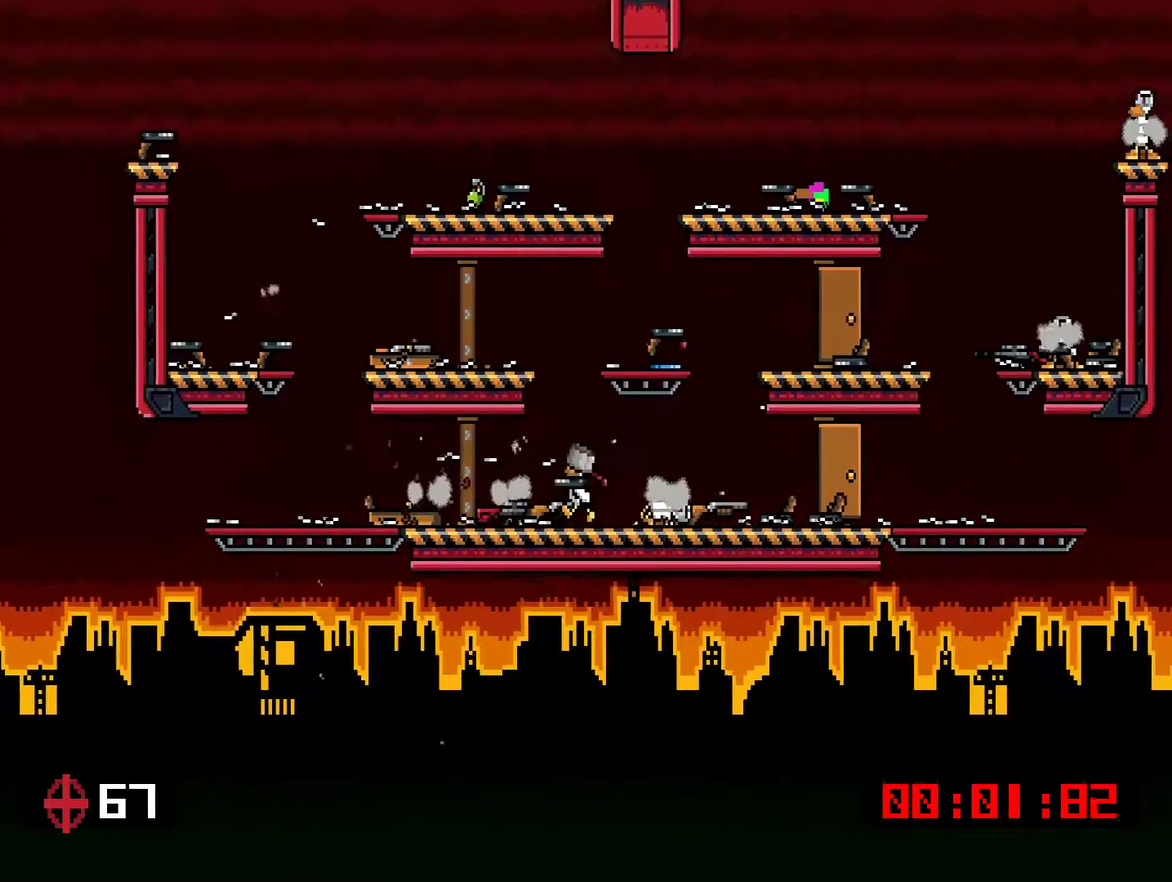
{"buttons": ["DPAD_DOWN"], "right_stick": "center", "events": [[66, "DPAD_RIGHT", "down"], [217, "SQUARE", "down"], [317, "SQUARE", "up"], [350, "DPAD_RIGHT", "up"], [450, "DPAD_DOWN", "down"]]}
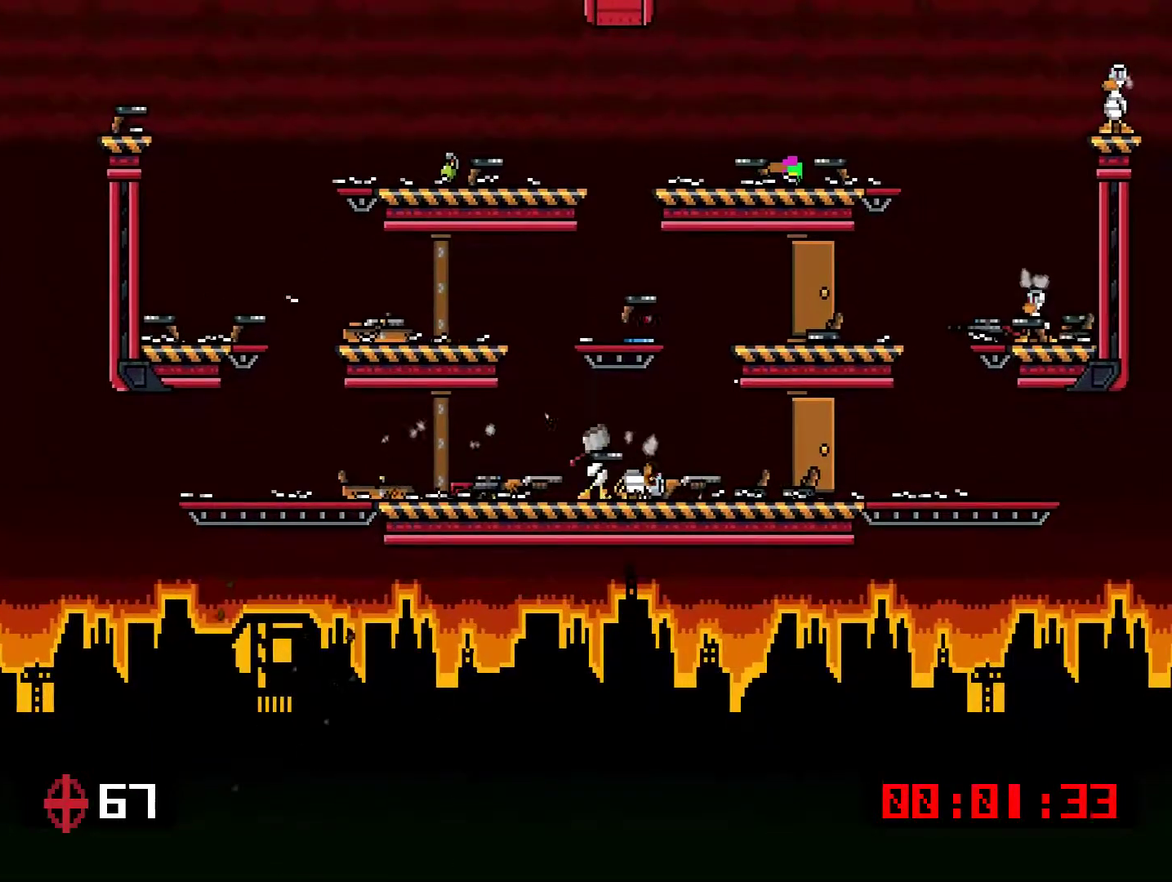
{"buttons": ["CROSS", "DPAD_RIGHT"], "right_stick": "center", "events": [[116, "SQUARE", "down"], [250, "SQUARE", "up"], [283, "DPAD_RIGHT", "down"], [317, "DPAD_DOWN", "up"], [450, "CROSS", "down"]]}
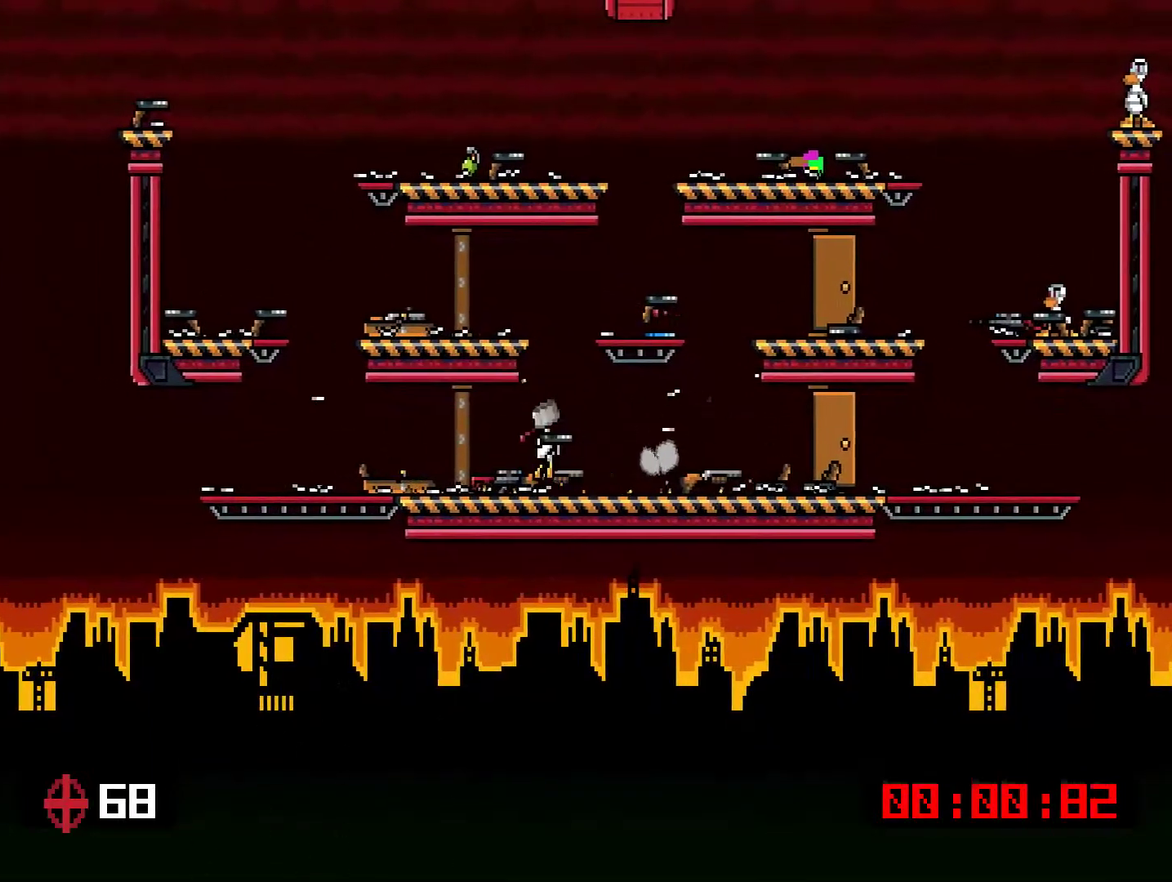
{"buttons": ["DPAD_LEFT"], "right_stick": "center", "events": [[184, "SQUARE", "down"], [217, "CROSS", "up"], [284, "SQUARE", "up"], [384, "DPAD_RIGHT", "up"], [451, "DPAD_LEFT", "down"]]}
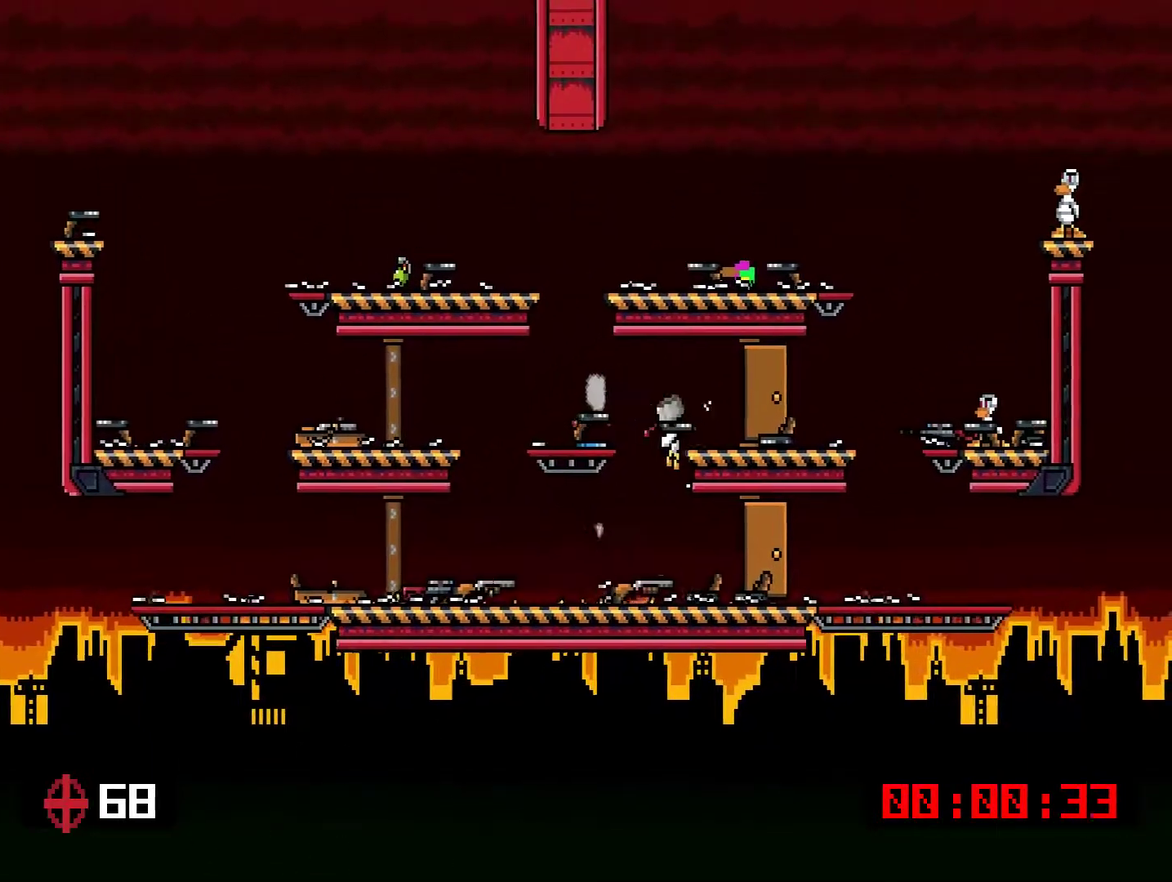
{"buttons": ["DPAD_LEFT"], "right_stick": "center", "events": [[50, "DPAD_LEFT", "up"], [50, "TRIANGLE", "down"], [167, "TRIANGLE", "up"], [201, "DPAD_LEFT", "down"], [301, "CROSS", "down"], [301, "DPAD_LEFT", "up"], [468, "CROSS", "up"], [501, "DPAD_LEFT", "down"]]}
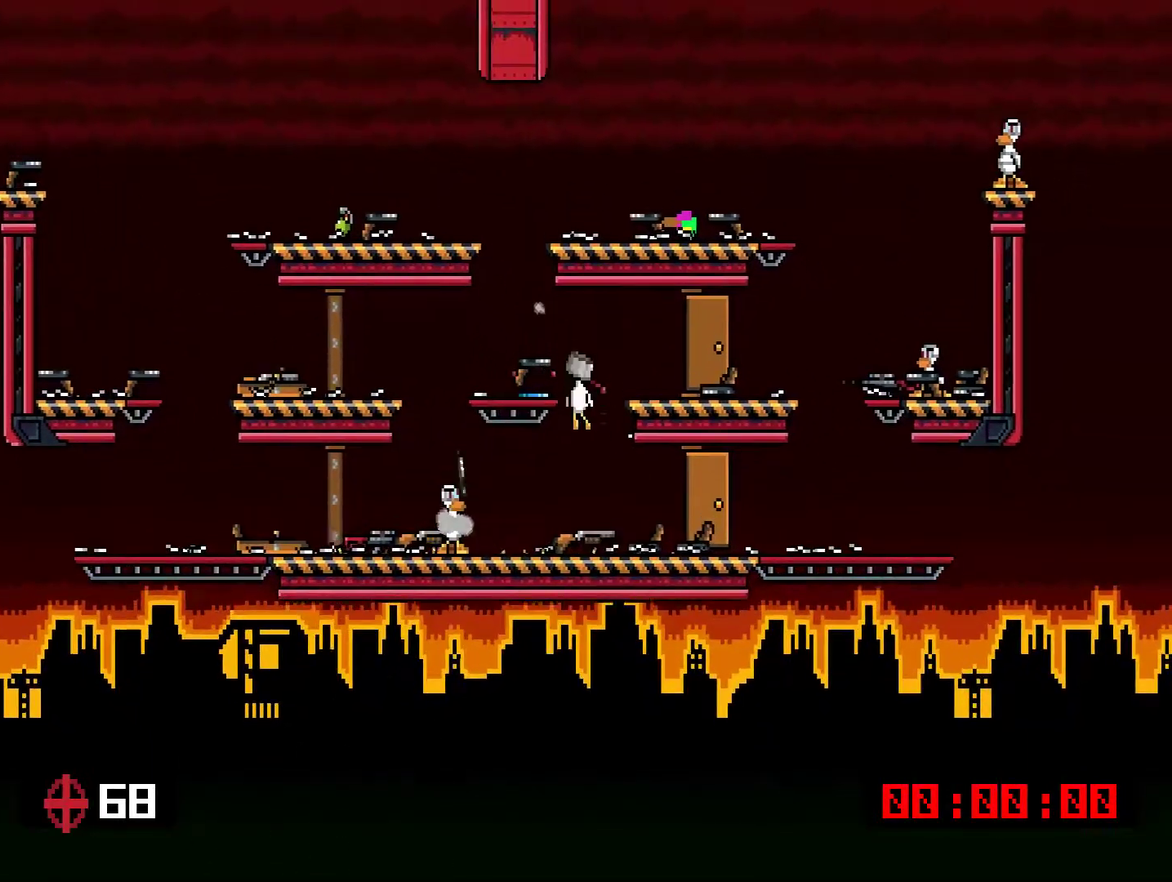
{"buttons": [], "right_stick": "center", "events": [[33, "TRIANGLE", "down"], [134, "DPAD_LEFT", "up"], [134, "TRIANGLE", "up"]]}
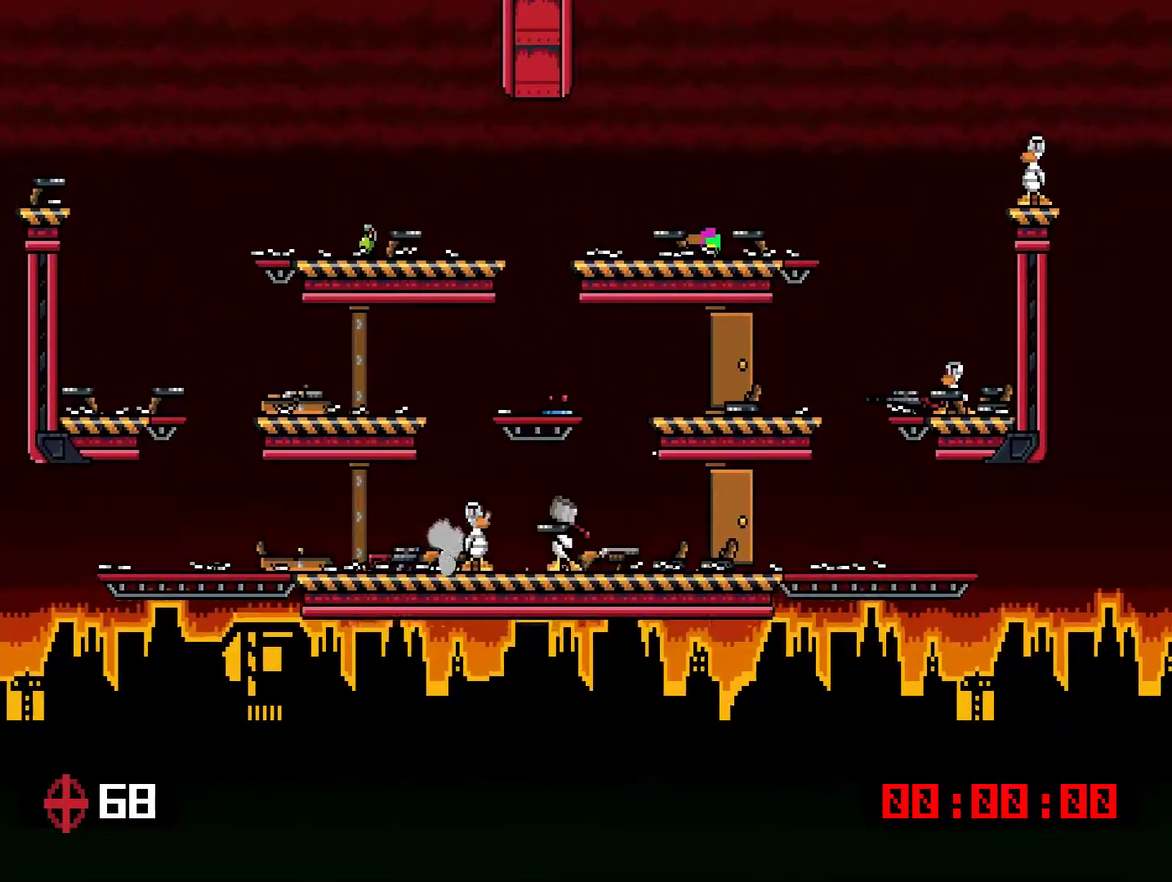
{"buttons": [], "right_stick": "center", "events": []}
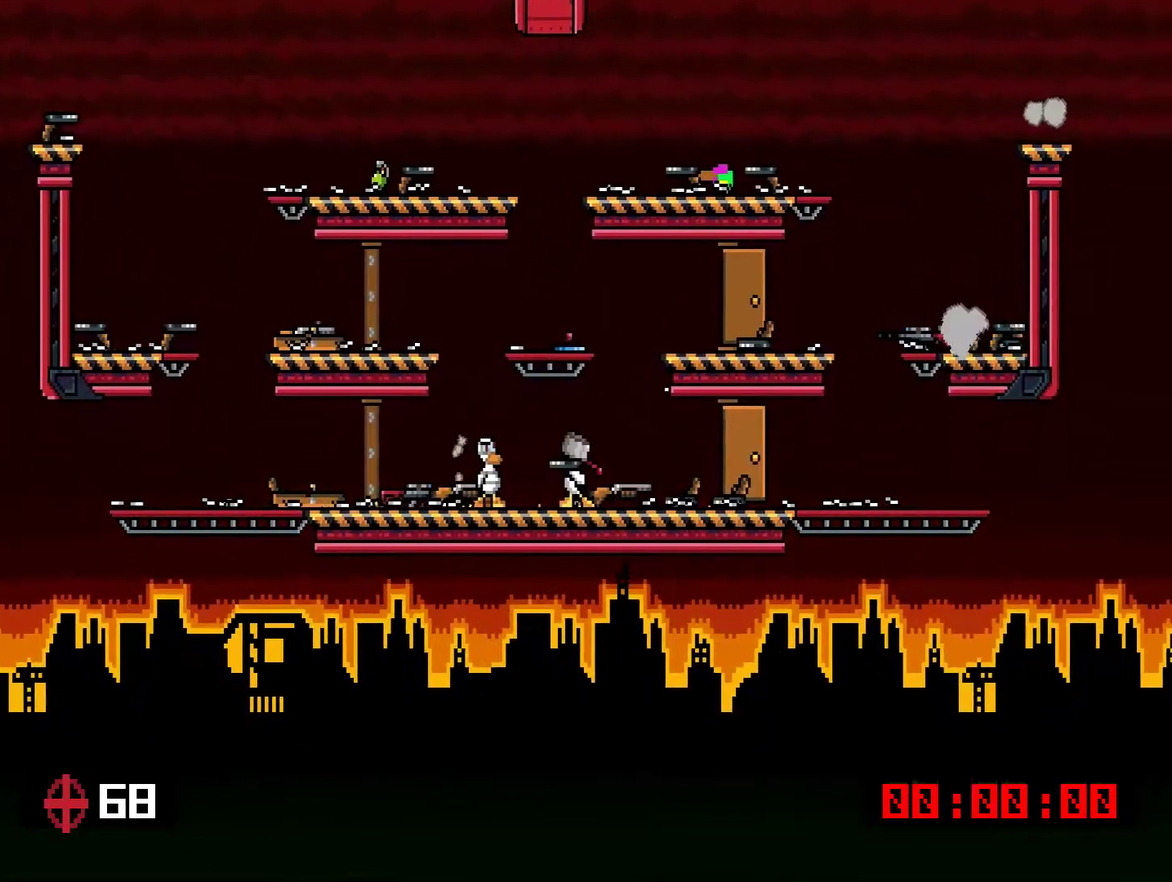
{"buttons": [], "right_stick": "center", "events": []}
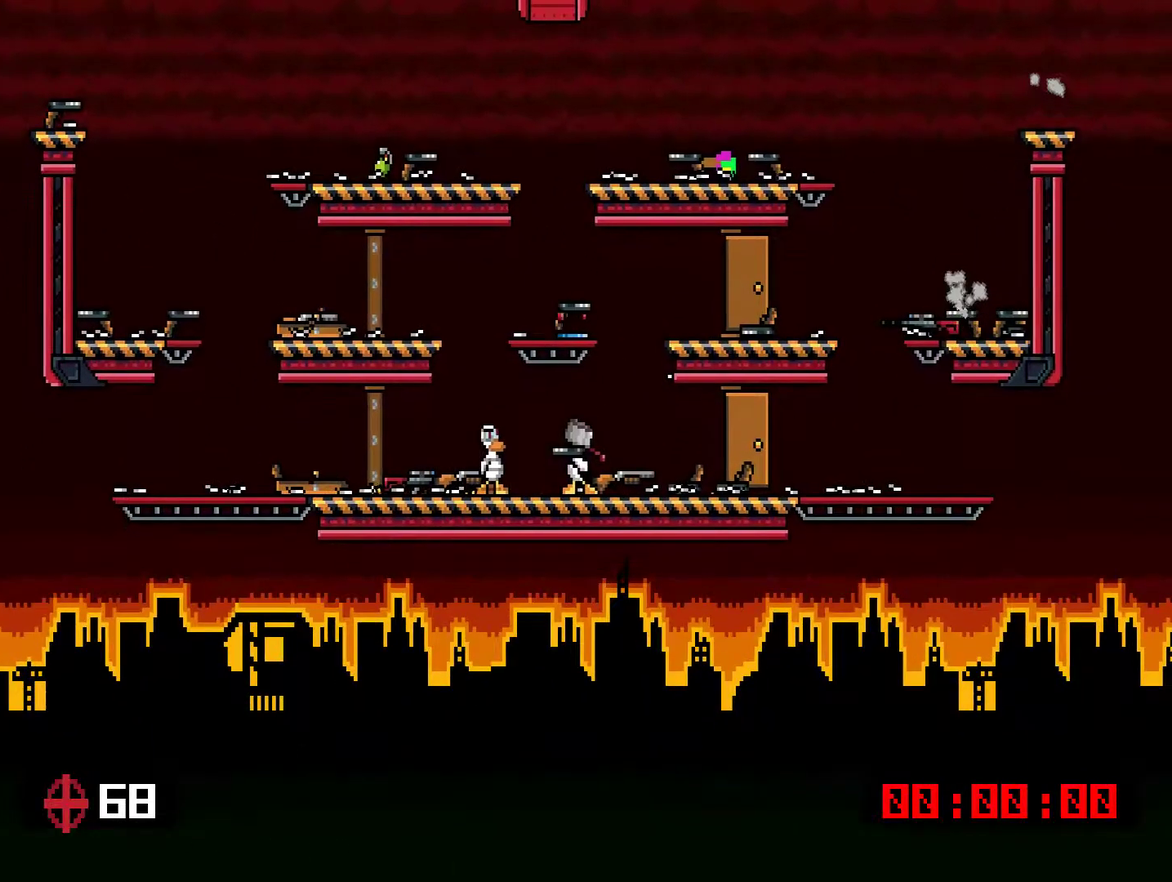
{"buttons": [], "right_stick": "center", "events": [[217, "START", "down"], [350, "START", "up"]]}
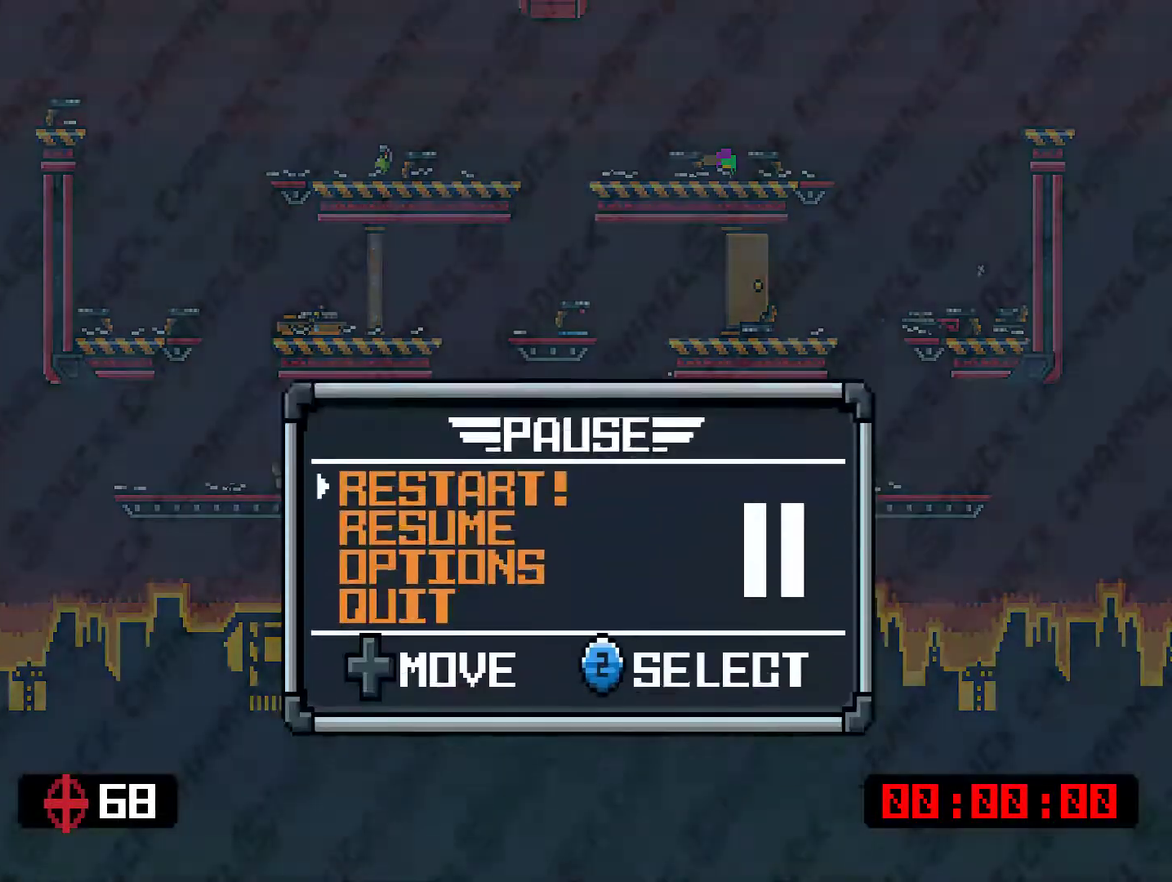
{"buttons": ["CROSS"], "right_stick": "center", "events": [[251, "CROSS", "down"]]}
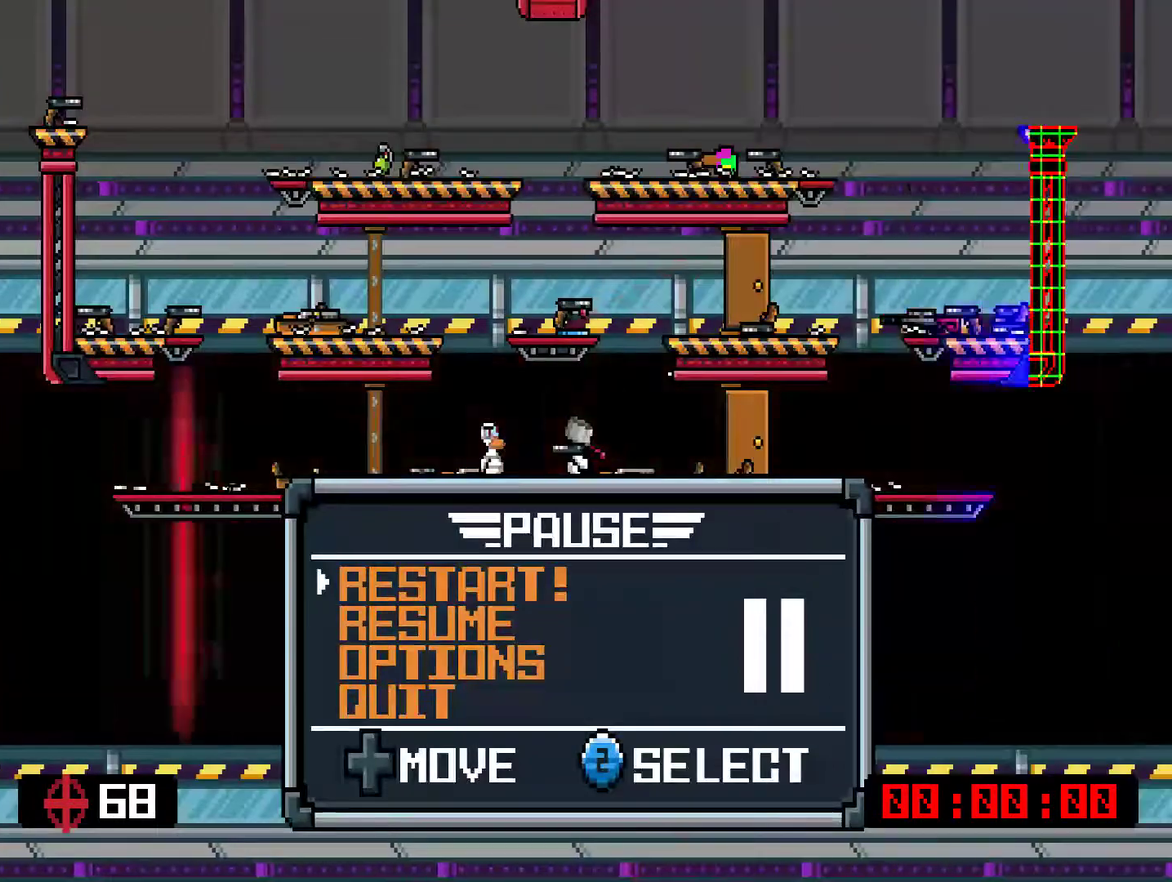
{"buttons": [], "right_stick": "center", "events": [[67, "CROSS", "up"]]}
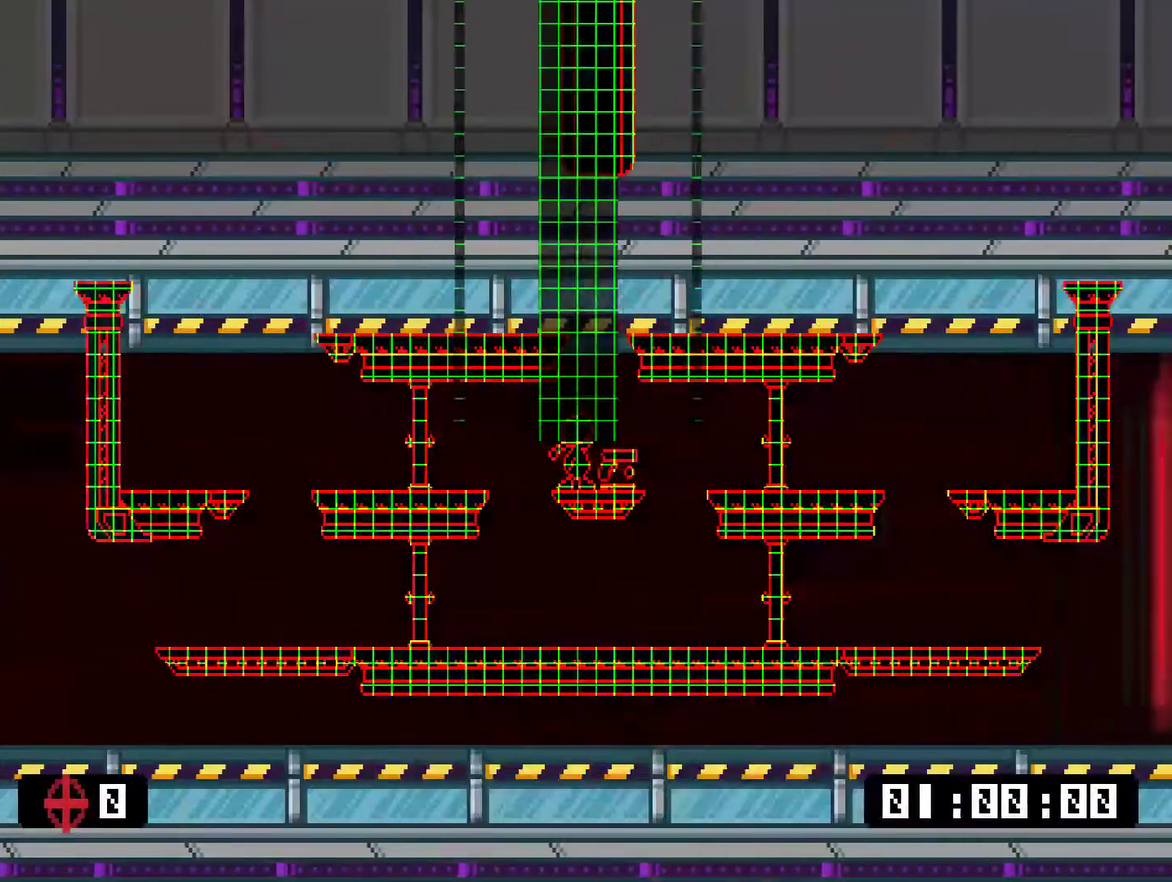
{"buttons": [], "right_stick": "center", "events": []}
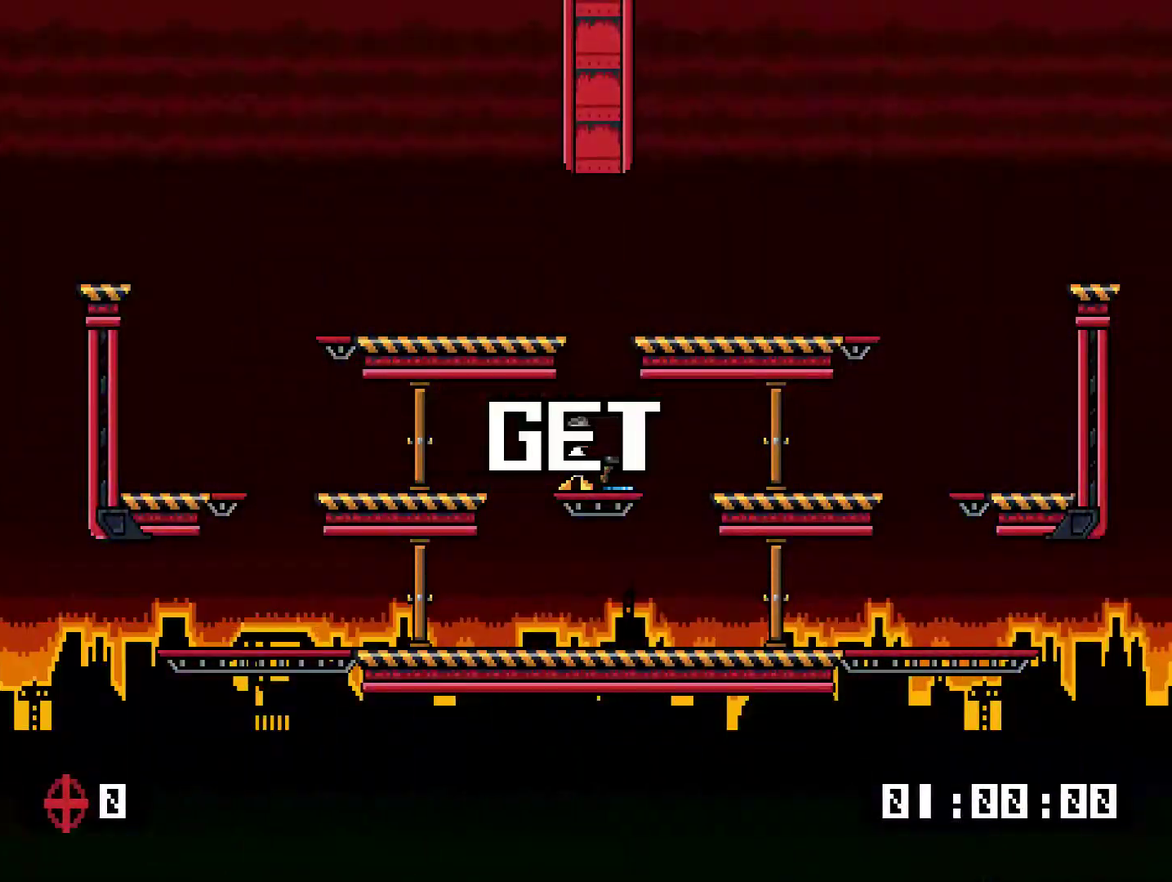
{"buttons": ["DPAD_RIGHT"], "right_stick": "center", "events": [[401, "TRIANGLE", "down"], [467, "TRIANGLE", "up"], [501, "DPAD_RIGHT", "down"]]}
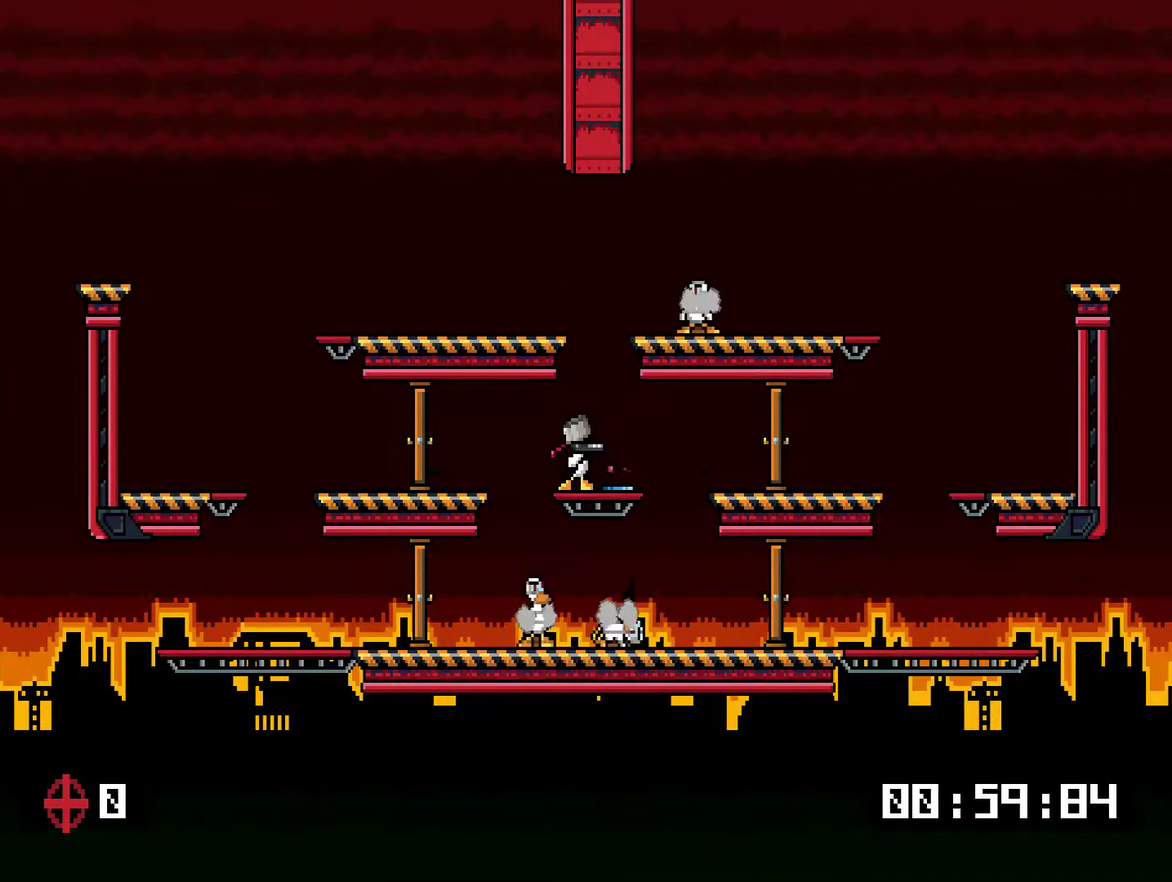
{"buttons": ["CROSS", "DPAD_RIGHT"], "right_stick": "center", "events": [[150, "DPAD_RIGHT", "up"], [150, "DPAD_UP", "down"], [183, "DPAD_LEFT", "down"], [250, "DPAD_UP", "up"], [317, "CROSS", "down"], [350, "DPAD_LEFT", "up"], [417, "DPAD_RIGHT", "down"]]}
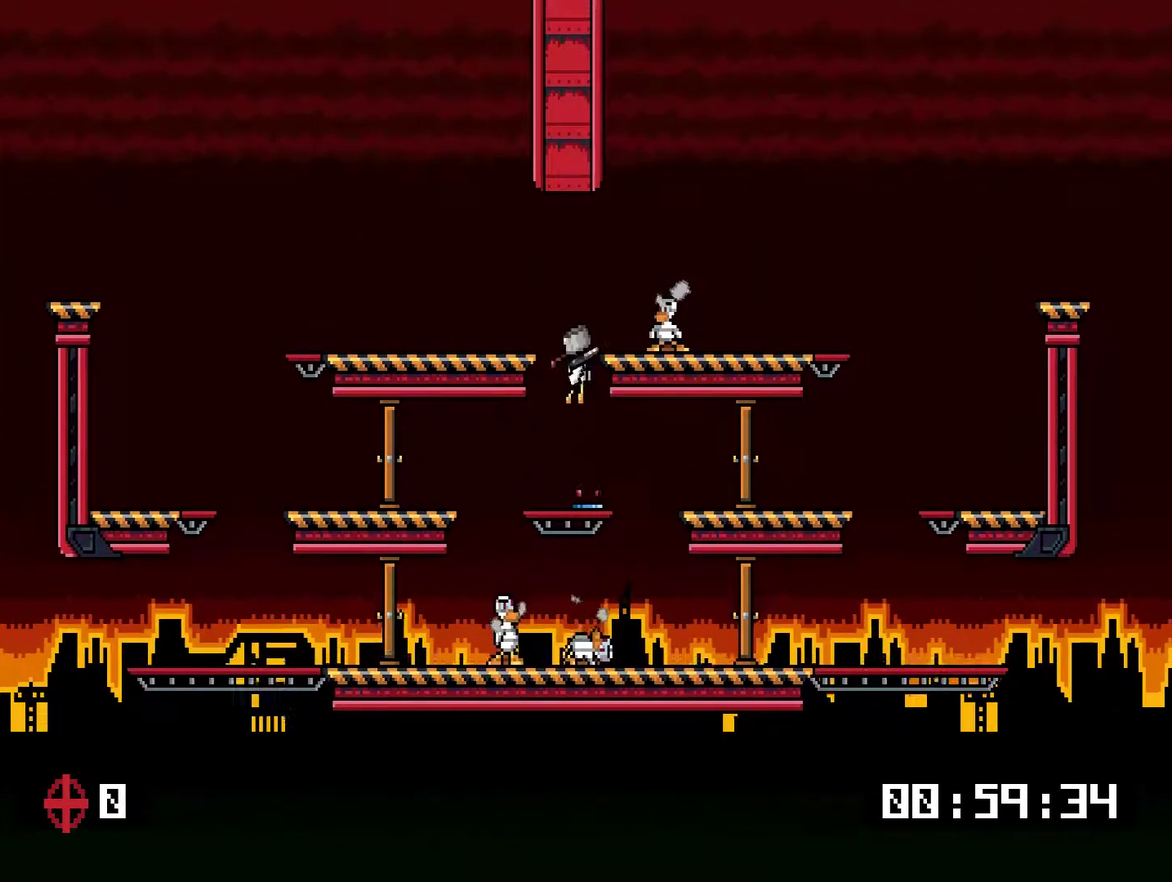
{"buttons": ["DPAD_RIGHT"], "right_stick": "center", "events": [[16, "CROSS", "up"], [50, "DPAD_RIGHT", "up"], [116, "DPAD_LEFT", "down"], [217, "DPAD_LEFT", "up"], [317, "DPAD_RIGHT", "down"]]}
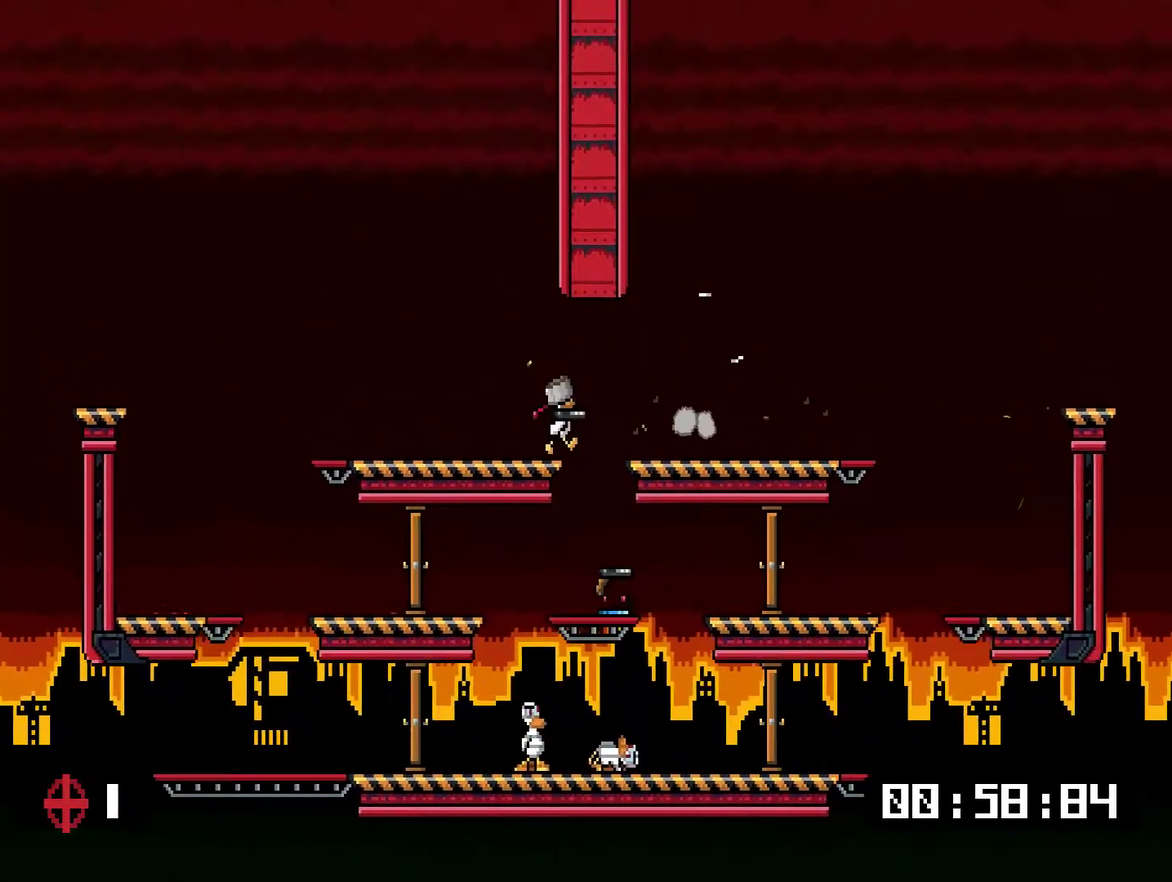
{"buttons": ["DPAD_RIGHT"], "right_stick": "center", "events": [[117, "DPAD_RIGHT", "up"], [251, "DPAD_RIGHT", "down"]]}
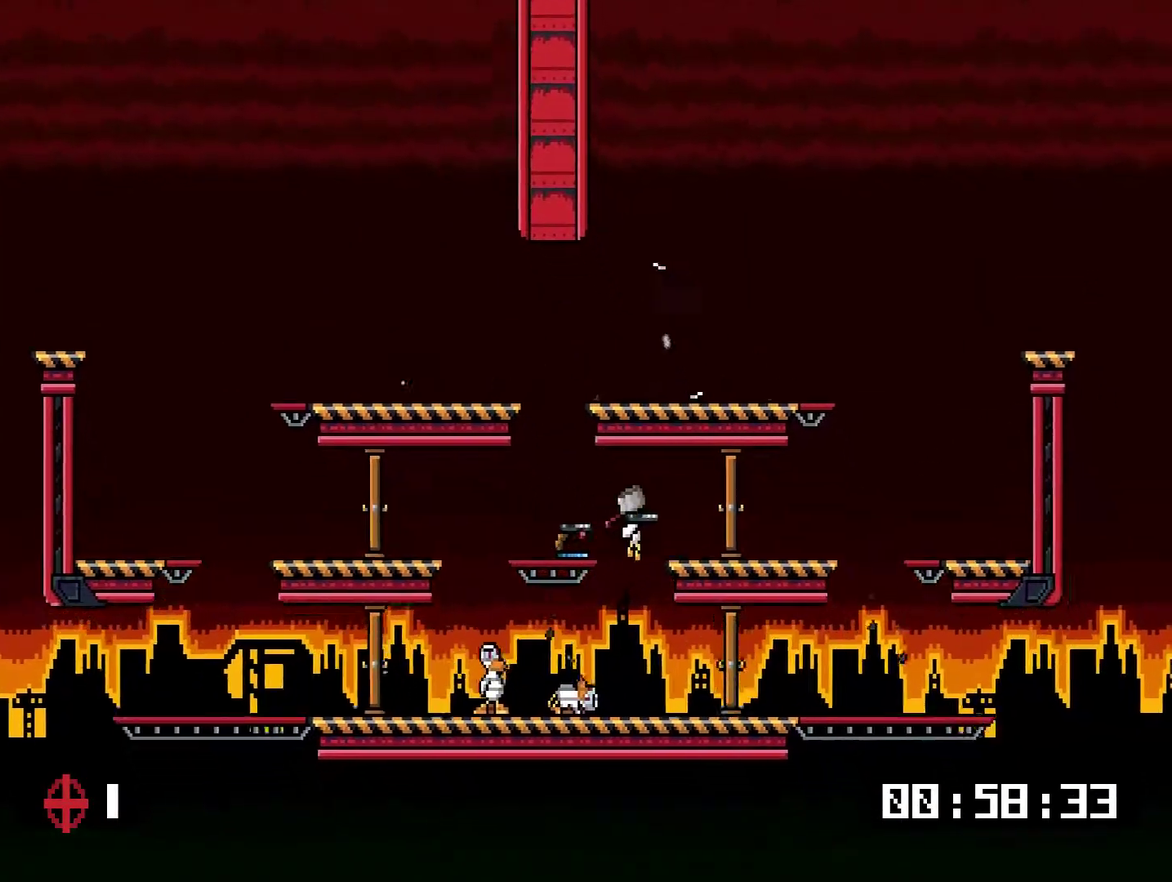
{"buttons": ["DPAD_LEFT"], "right_stick": "center", "events": [[34, "DPAD_RIGHT", "up"], [67, "DPAD_LEFT", "down"], [167, "DPAD_DOWN", "down"], [201, "DPAD_LEFT", "up"], [301, "SQUARE", "down"], [401, "DPAD_LEFT", "down"], [434, "DPAD_DOWN", "up"], [434, "SQUARE", "up"]]}
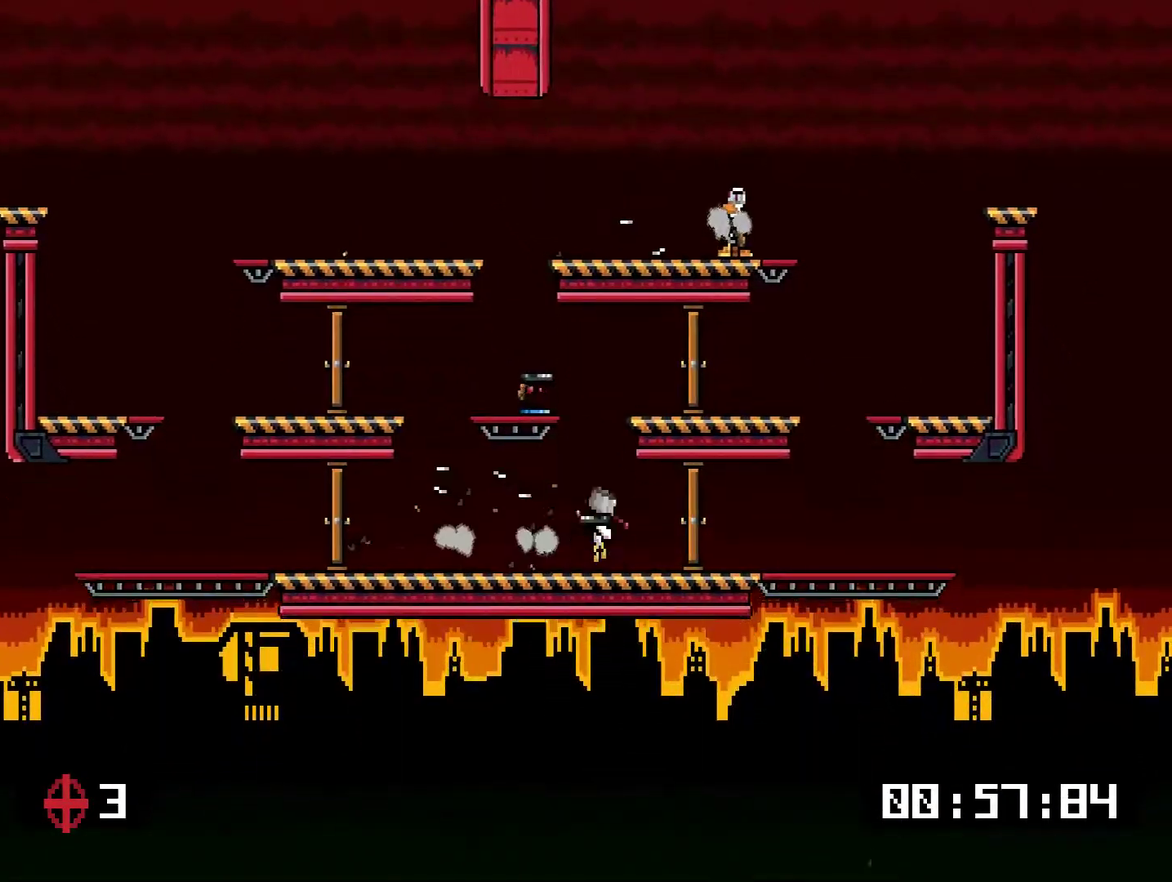
{"buttons": ["DPAD_LEFT"], "right_stick": "center", "events": []}
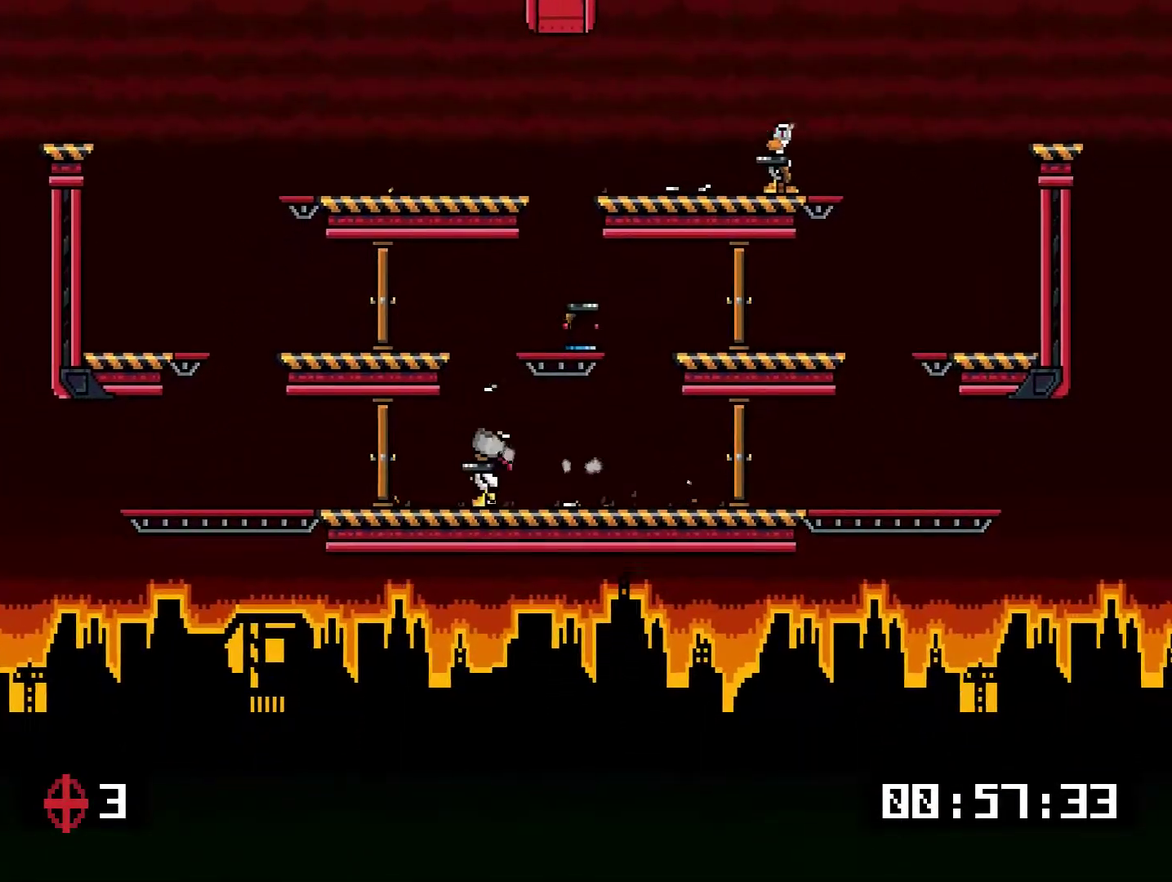
{"buttons": ["DPAD_RIGHT"], "right_stick": "center", "events": [[133, "DPAD_UP", "down"], [150, "DPAD_LEFT", "up"], [250, "TRIANGLE", "down"], [300, "TRIANGLE", "up"], [367, "DPAD_RIGHT", "down"], [401, "DPAD_UP", "up"]]}
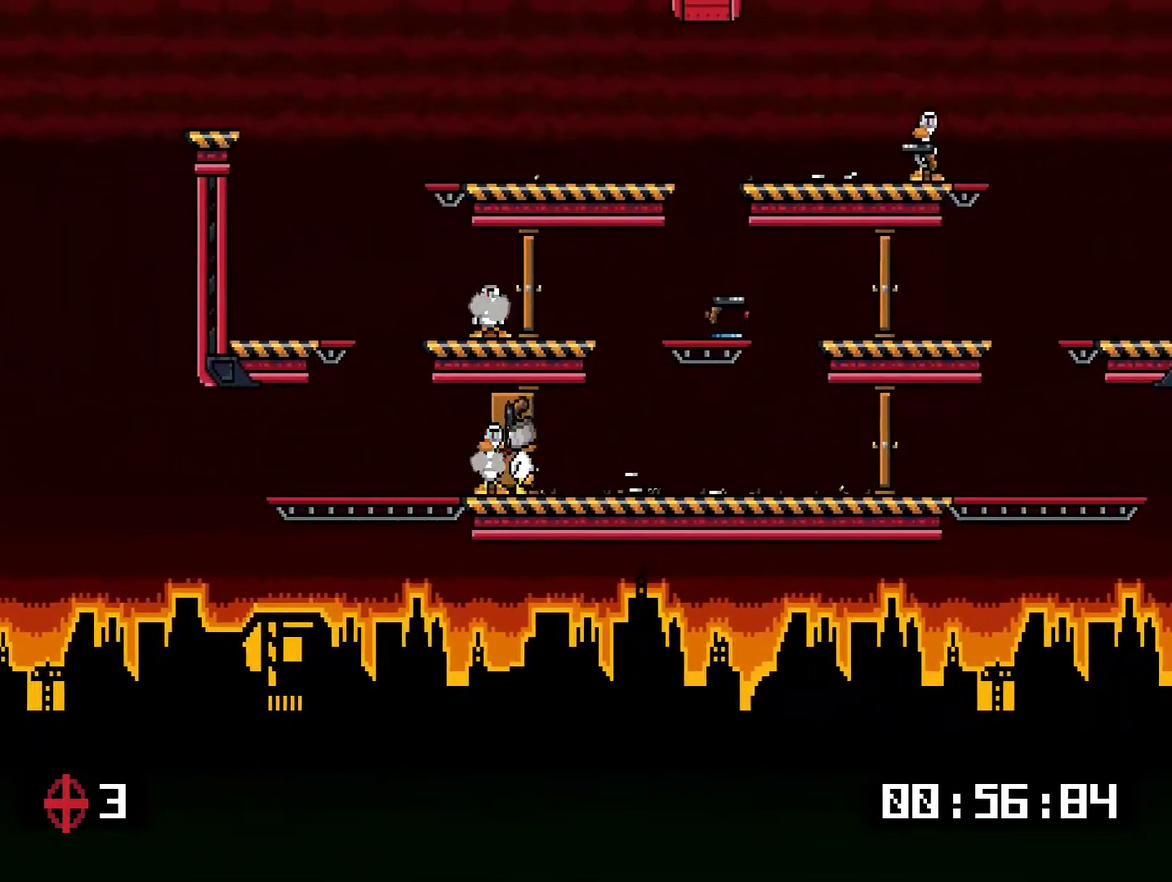
{"buttons": ["DPAD_RIGHT"], "right_stick": "center", "events": [[200, "CROSS", "down"], [317, "CROSS", "up"], [401, "TRIANGLE", "down"], [451, "TRIANGLE", "up"]]}
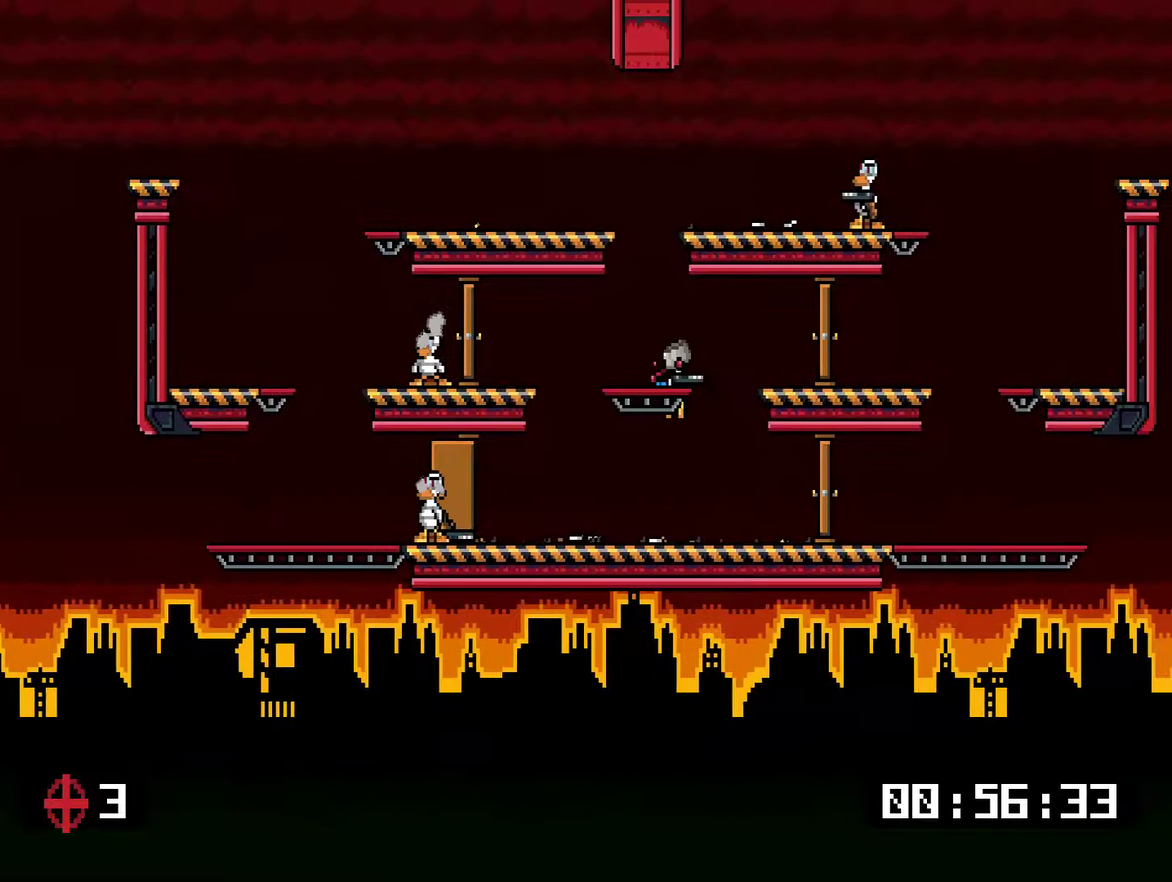
{"buttons": [], "right_stick": "center", "events": [[17, "DPAD_RIGHT", "up"], [67, "DPAD_LEFT", "down"], [384, "SQUARE", "down"], [484, "DPAD_LEFT", "up"], [484, "SQUARE", "up"]]}
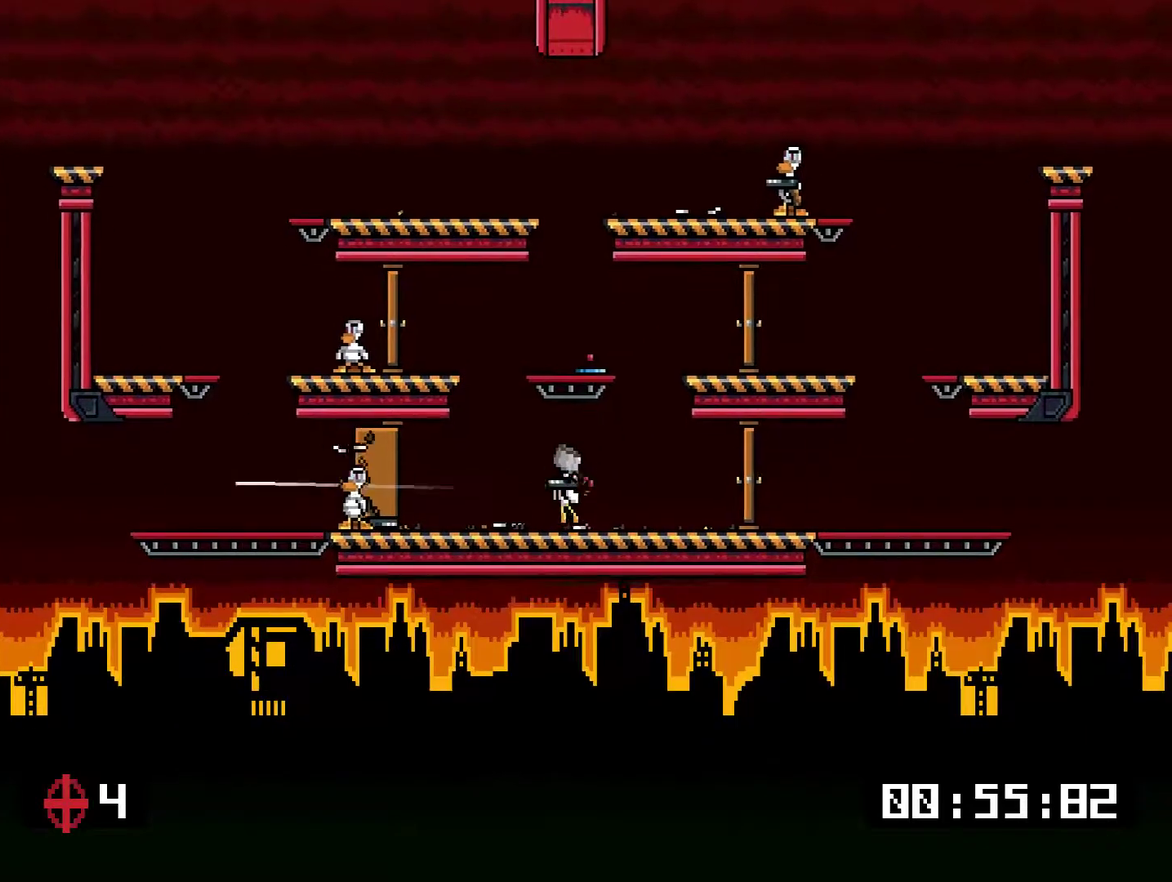
{"buttons": ["DPAD_LEFT"], "right_stick": "center", "events": [[50, "DPAD_RIGHT", "down"], [83, "CROSS", "down"], [117, "DPAD_RIGHT", "up"], [150, "DPAD_LEFT", "down"], [417, "CROSS", "up"]]}
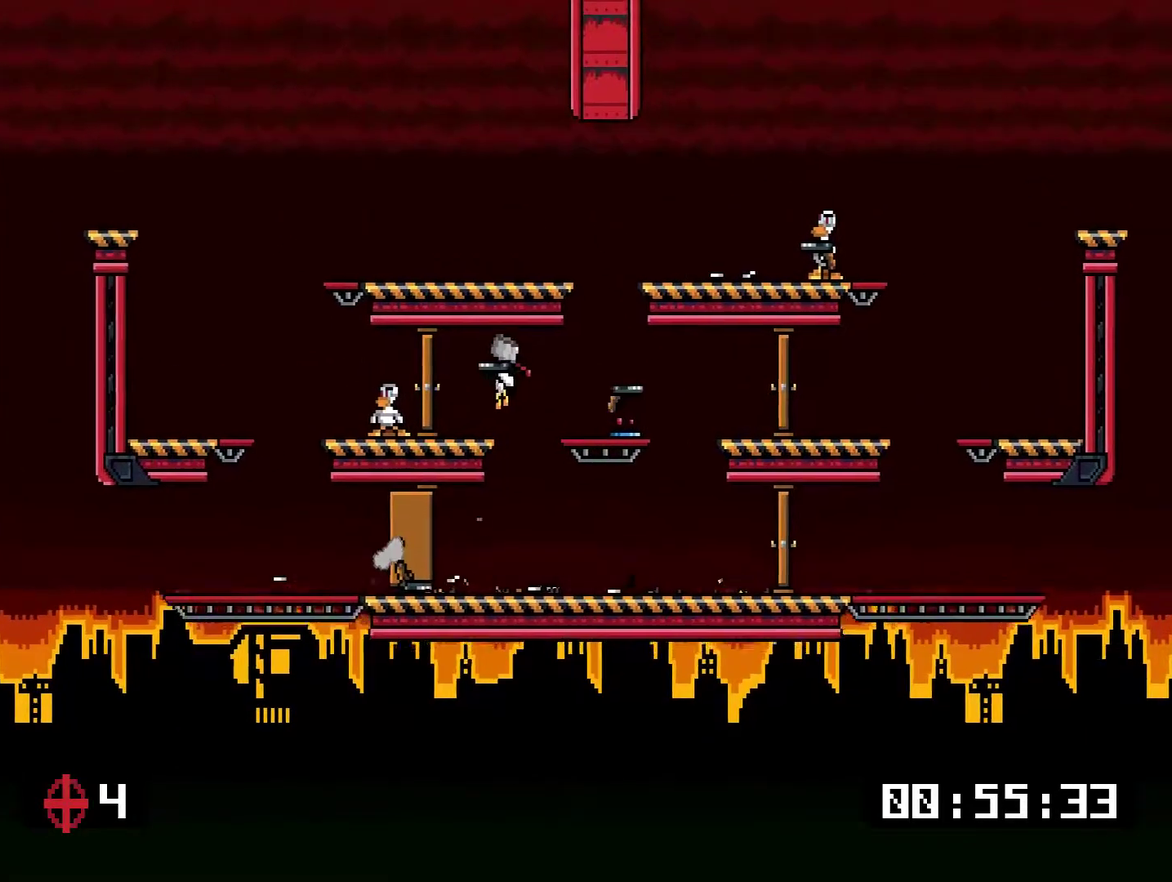
{"buttons": ["DPAD_LEFT"], "right_stick": "center", "events": [[183, "DPAD_LEFT", "up"], [183, "SQUARE", "down"], [233, "SQUARE", "up"], [467, "DPAD_LEFT", "down"]]}
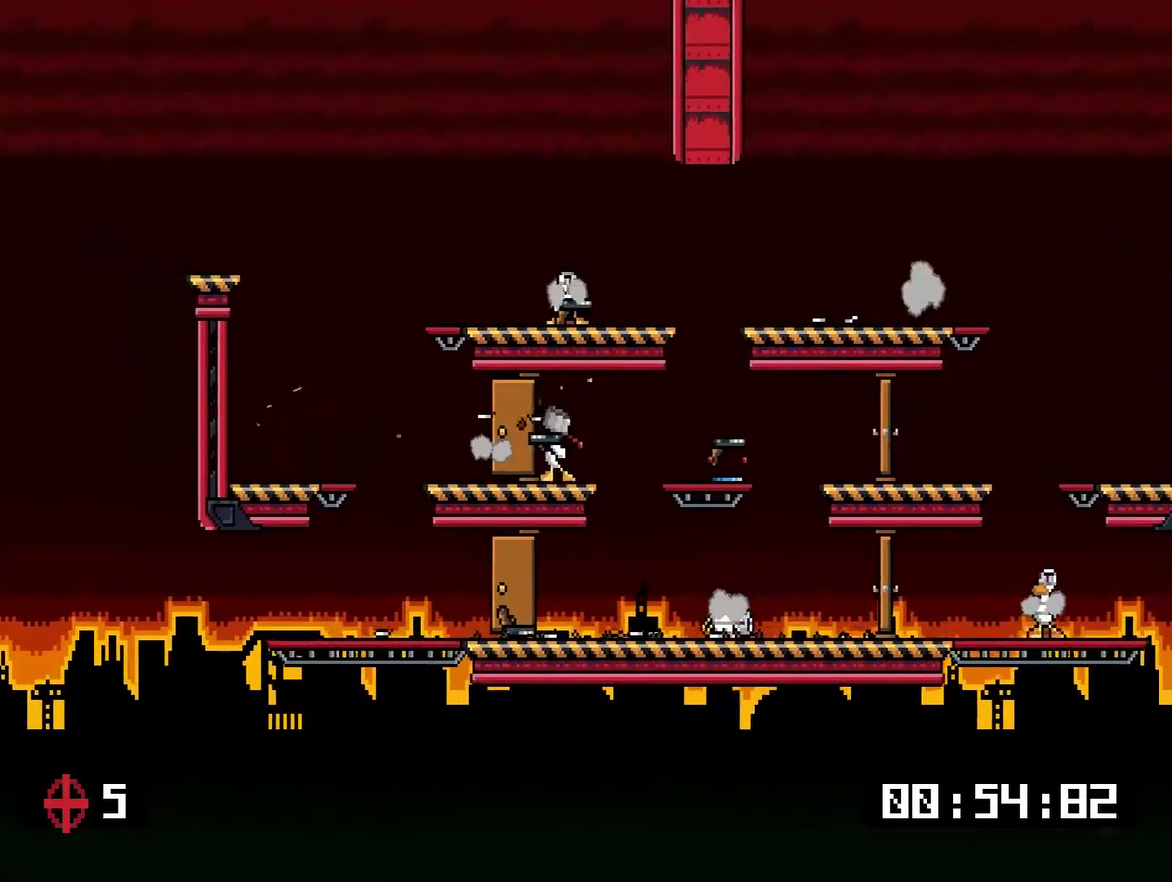
{"buttons": ["DPAD_RIGHT"], "right_stick": "center", "events": [[67, "DPAD_LEFT", "up"], [134, "DPAD_UP", "down"], [167, "TRIANGLE", "down"], [234, "DPAD_RIGHT", "down"], [234, "TRIANGLE", "up"], [267, "DPAD_UP", "up"]]}
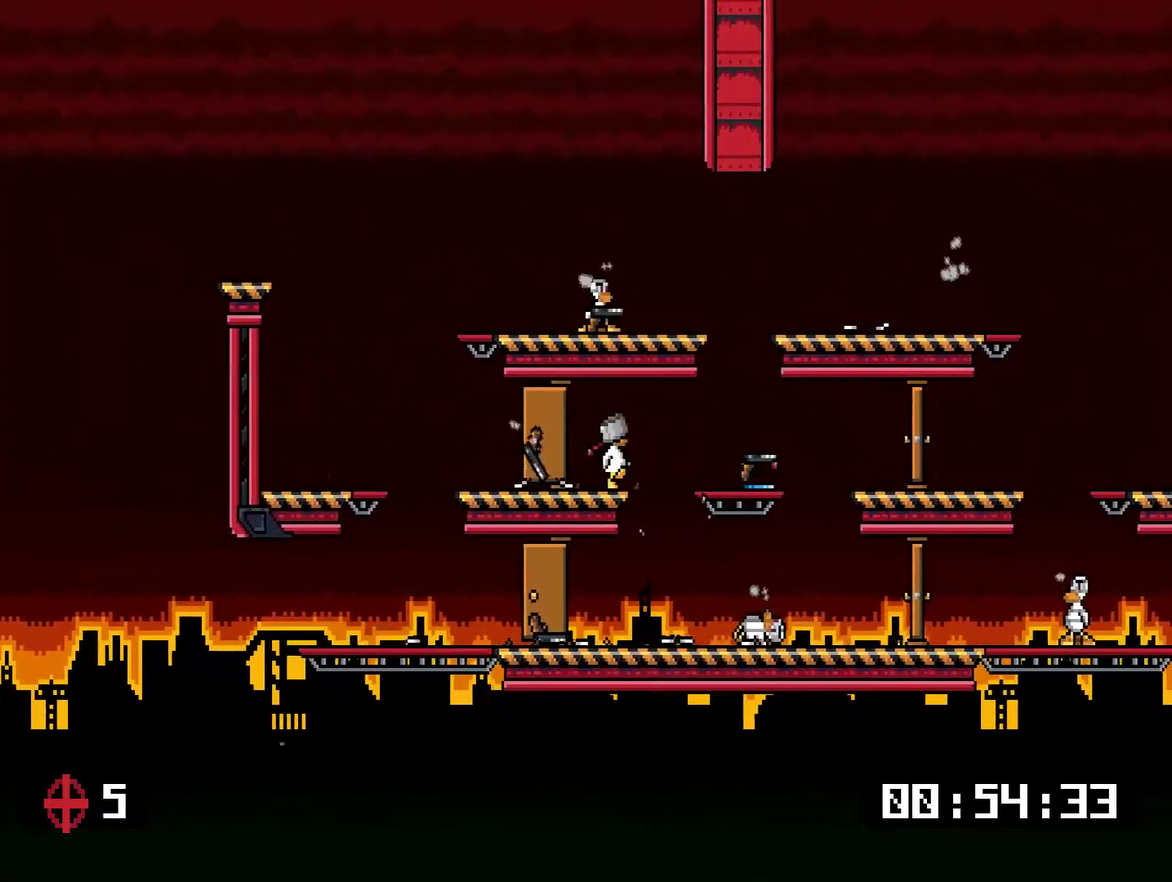
{"buttons": ["DPAD_UP"], "right_stick": "center", "events": [[34, "CROSS", "down"], [100, "CROSS", "up"], [501, "DPAD_RIGHT", "up"], [501, "DPAD_UP", "down"]]}
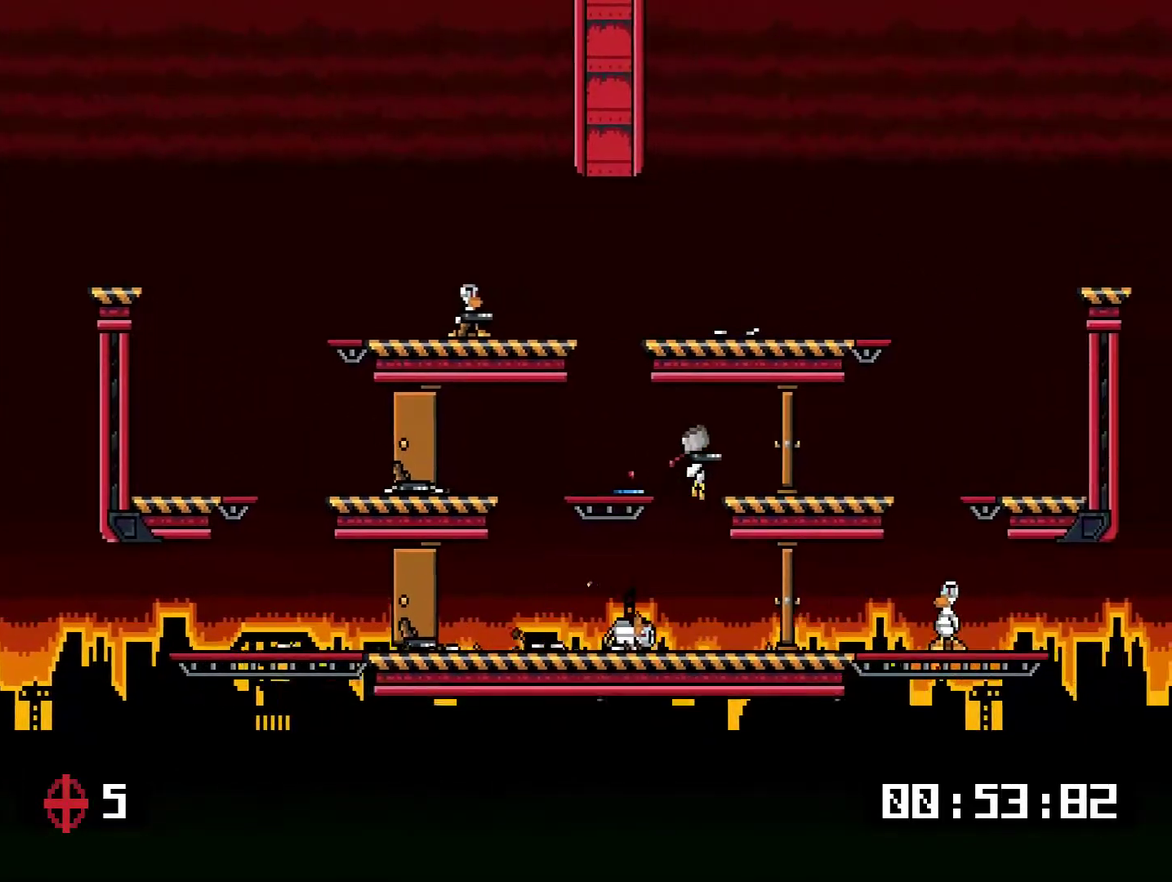
{"buttons": ["DPAD_LEFT"], "right_stick": "center", "events": [[67, "DPAD_LEFT", "down"], [117, "DPAD_UP", "up"], [150, "DPAD_DOWN", "down"], [150, "DPAD_LEFT", "up"], [284, "SQUARE", "down"], [384, "SQUARE", "up"], [417, "DPAD_DOWN", "up"], [417, "DPAD_LEFT", "down"]]}
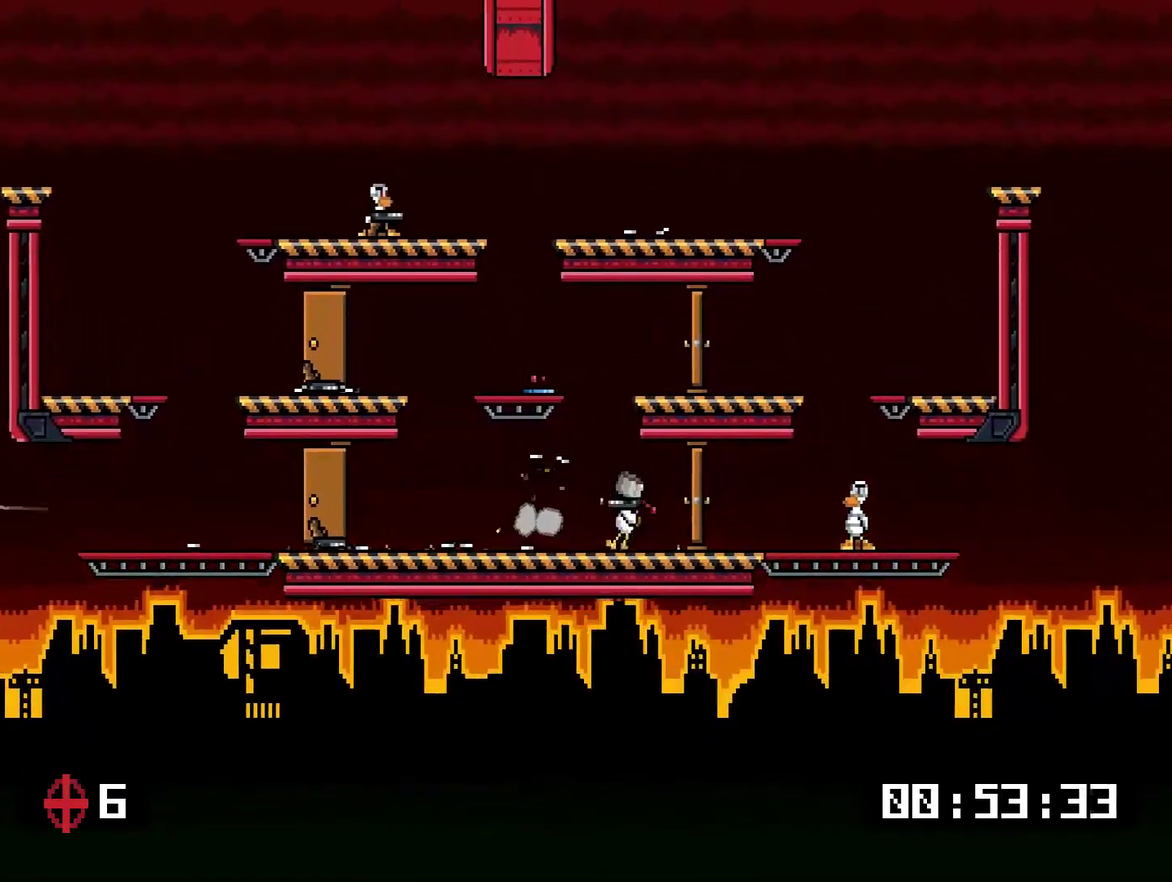
{"buttons": ["SQUARE"], "right_stick": "center", "events": [[83, "DPAD_LEFT", "up"], [83, "DPAD_RIGHT", "down"], [484, "DPAD_RIGHT", "up"], [484, "SQUARE", "down"]]}
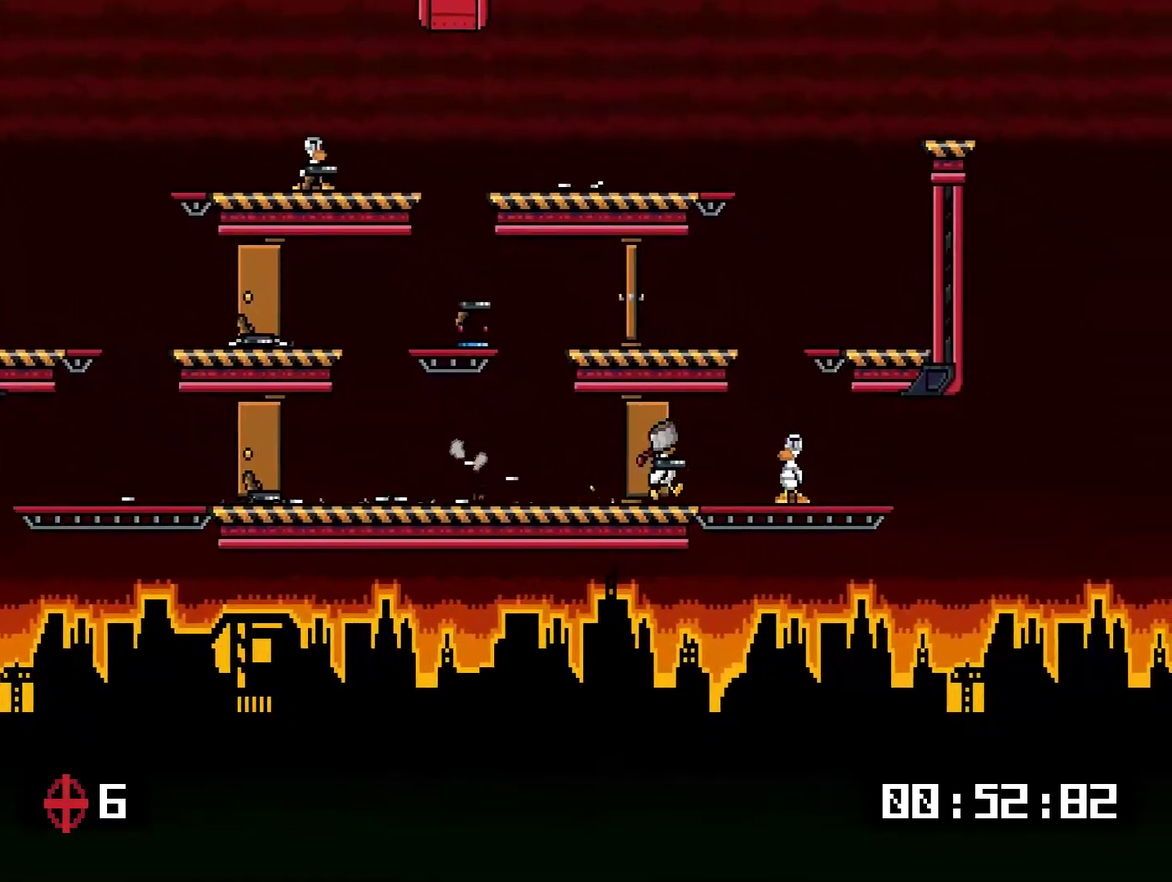
{"buttons": ["DPAD_UP"], "right_stick": "center", "events": [[16, "SQUARE", "up"], [50, "DPAD_LEFT", "down"], [183, "DPAD_LEFT", "up"], [250, "DPAD_RIGHT", "down"], [450, "DPAD_RIGHT", "up"], [450, "DPAD_UP", "down"]]}
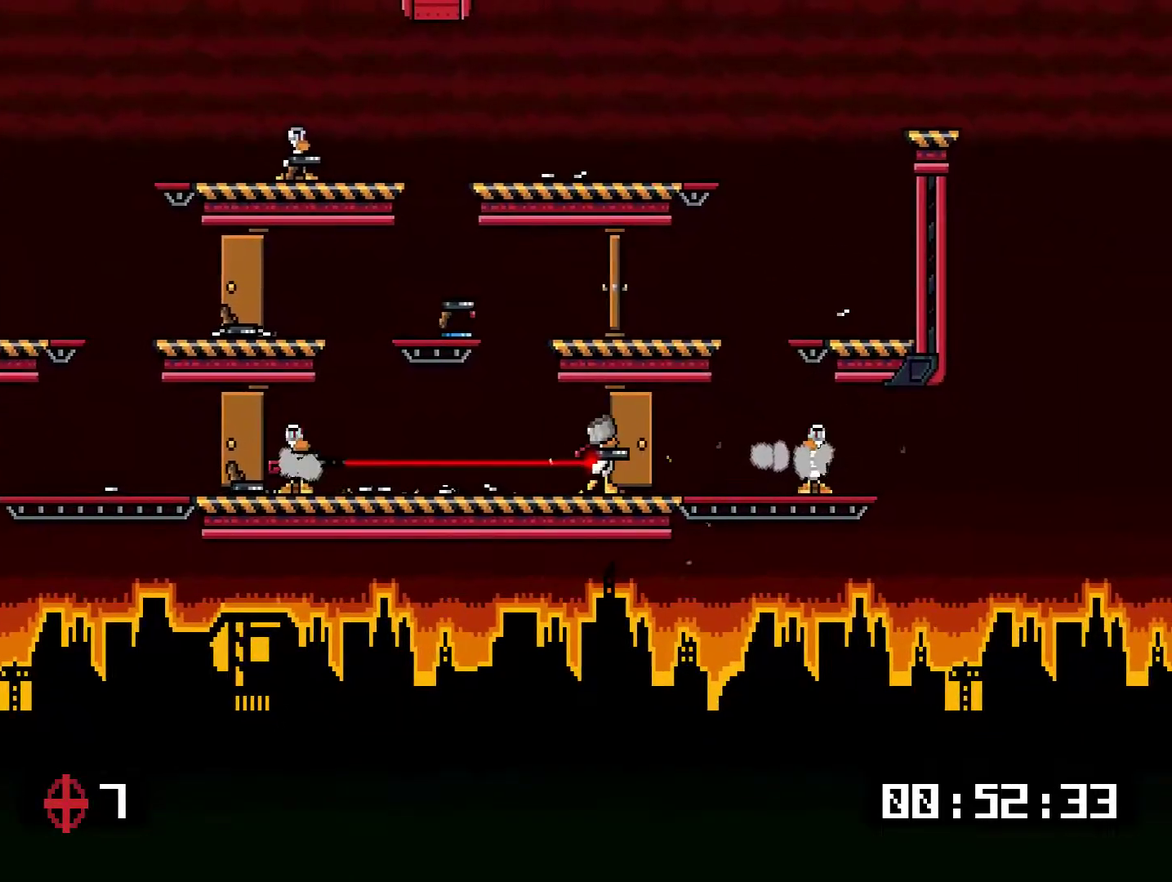
{"buttons": ["CROSS", "DPAD_RIGHT"], "right_stick": "center", "events": [[133, "DPAD_LEFT", "down"], [400, "CROSS", "down"], [434, "DPAD_LEFT", "up"], [467, "DPAD_UP", "up"], [500, "DPAD_RIGHT", "down"]]}